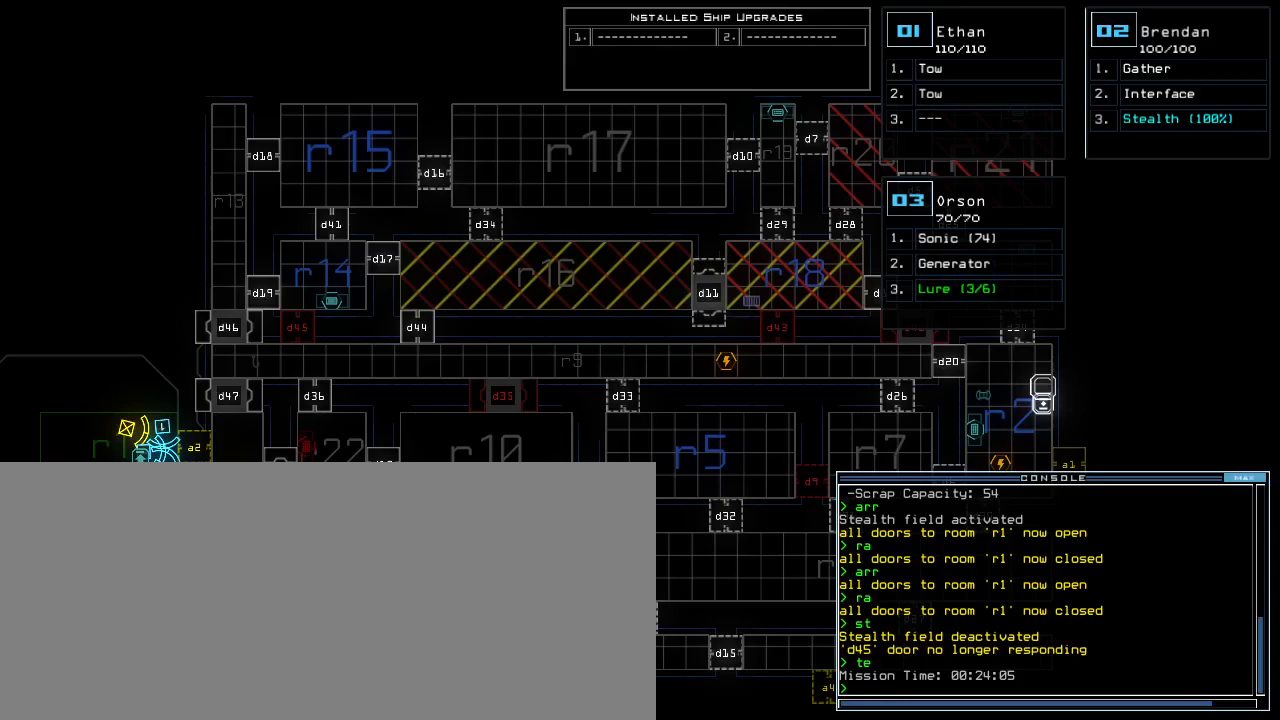
Gameplay with keyboard; each line is a JSON object with the keys held at the frame after it. "events" lists presses ("down") and releases ("up") of ".", "0", "1", "2", "3", "4", "5", "6", "7", "8", "9", "a", "b", "backspace", "c", "caps_lock", "comma", "ctrl_l", "ctrl_r", "d", "down", "e", "equals", "escape", "f", "f9", "g", "h", "i", "j", "k", "l", "left", "m", "minus", "n", "o", "p", "q", "quote", "r", "return", "right", "s", "semicolon", "shift_l", "shift_r", "space", "t", "tab", "tilde", "u", "up", "v", "w", "x", "y" and "z" between this image and that frame as [ms after this image, input, new state], when the widget could be followed in between. No other keys are recorded. Mouse input is not recorded.
{"keys": ["right"], "events": [[283, "right", "down"]]}
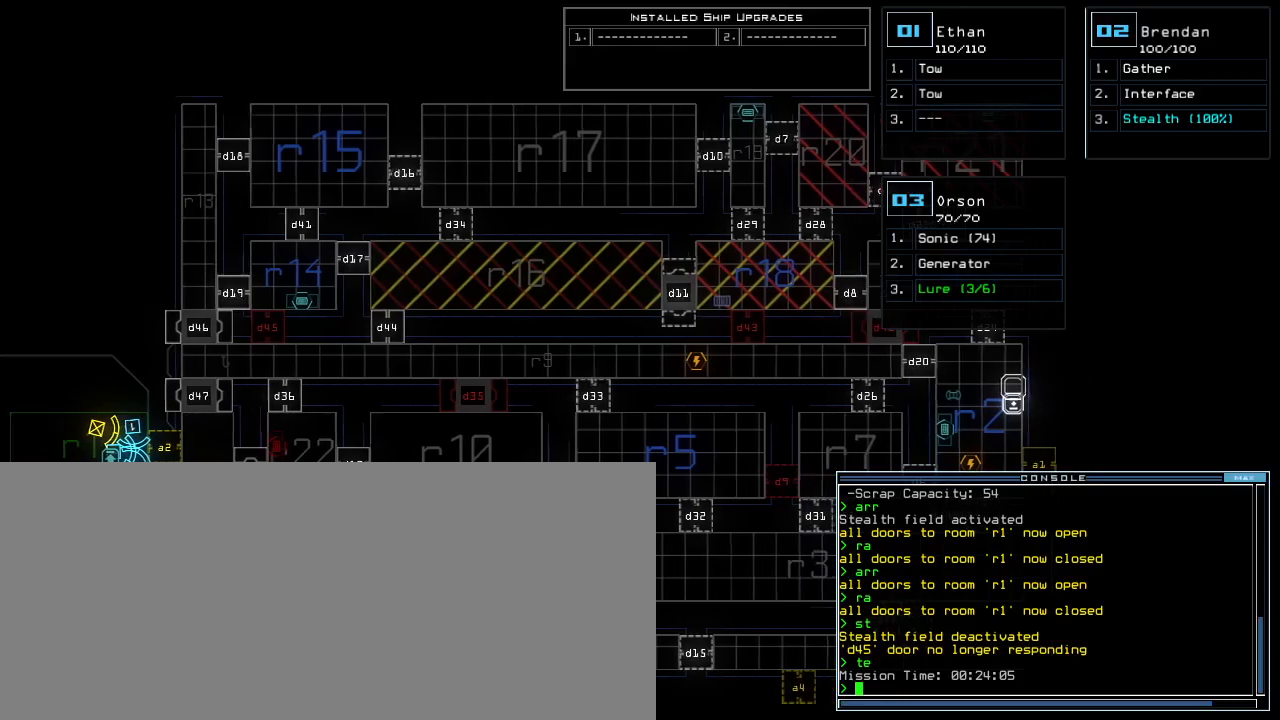
{"keys": ["right"], "events": []}
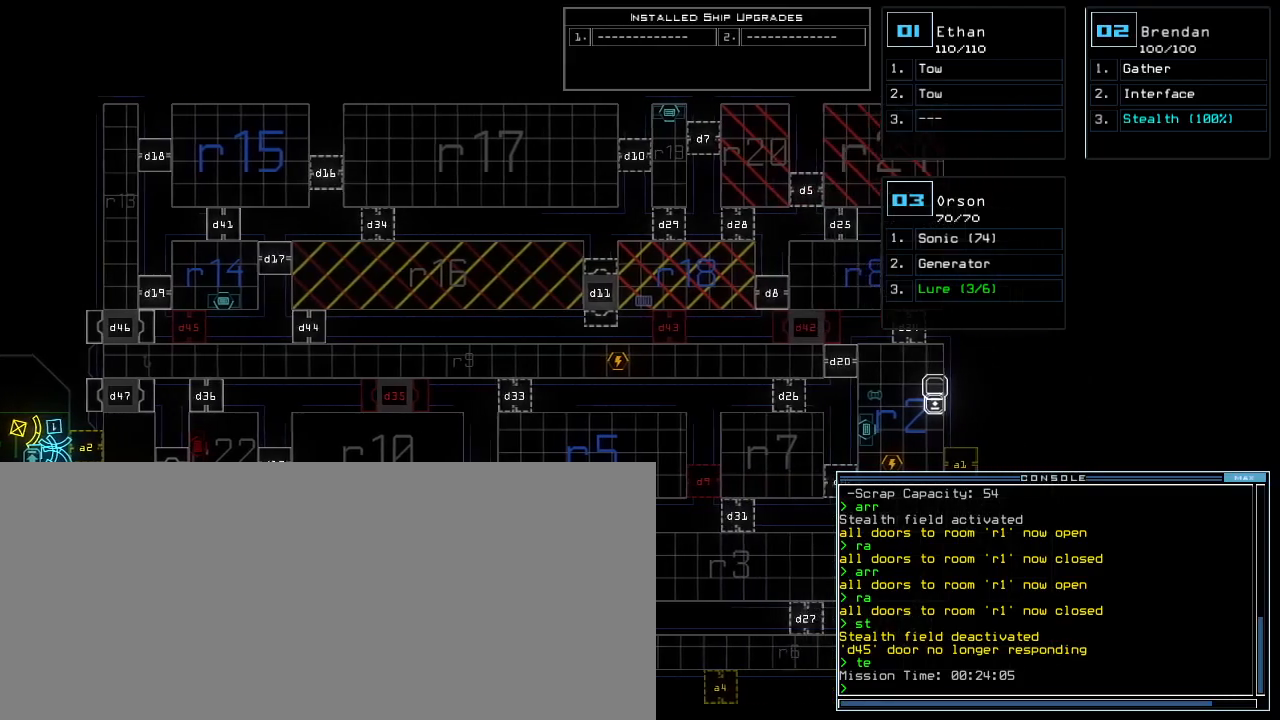
{"keys": ["right"], "events": [[450, "tab", "down"], [483, "tab", "up"]]}
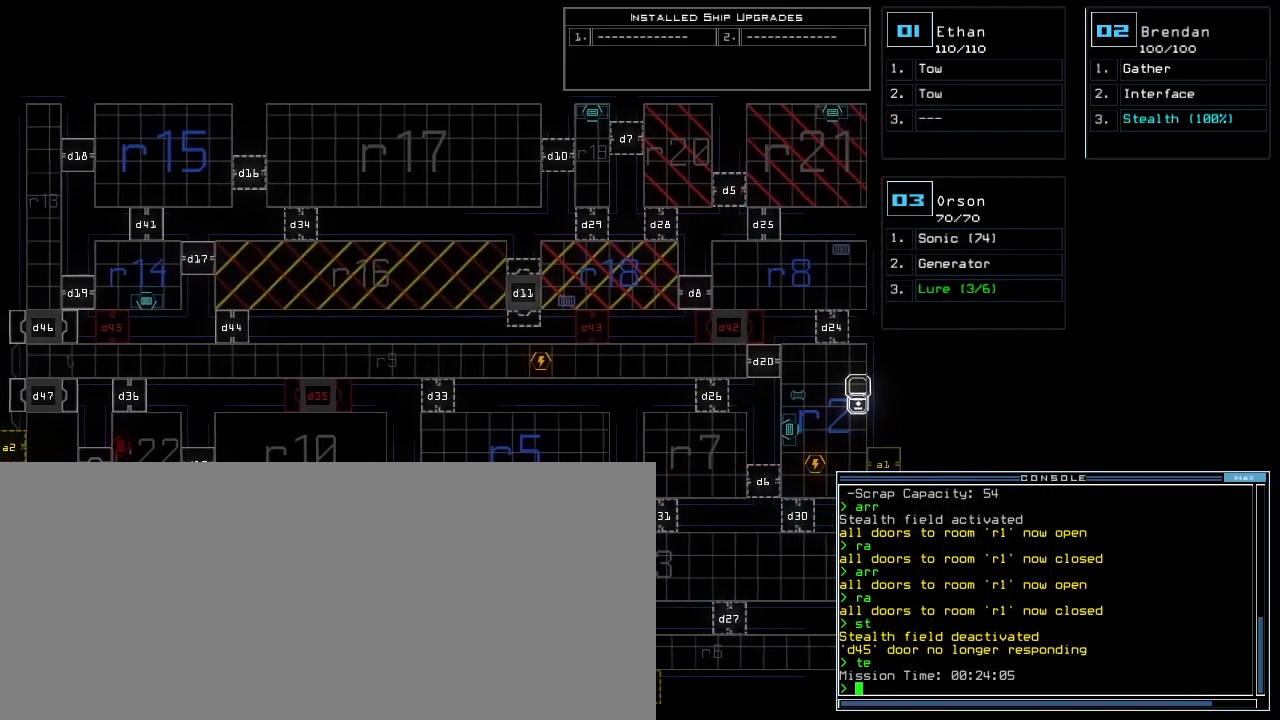
{"keys": ["down"], "events": [[33, "right", "up"], [167, "down", "down"]]}
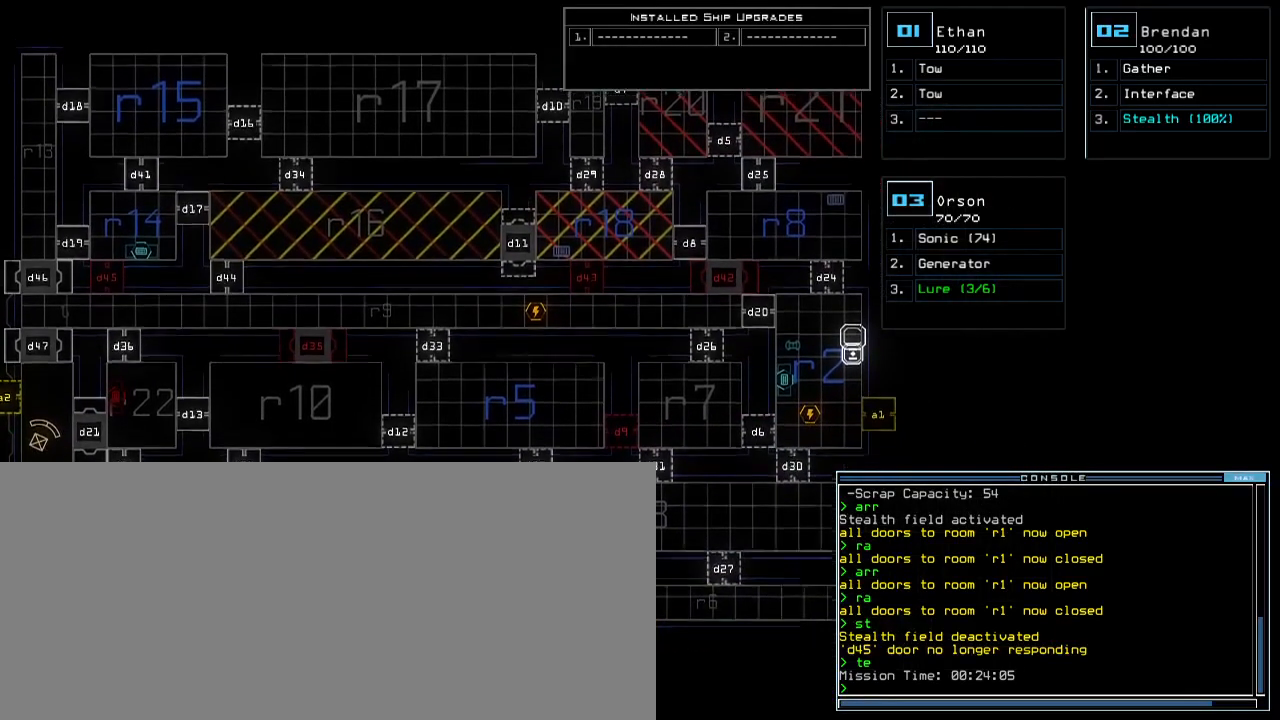
{"keys": ["left"], "events": [[117, "down", "up"], [450, "left", "down"]]}
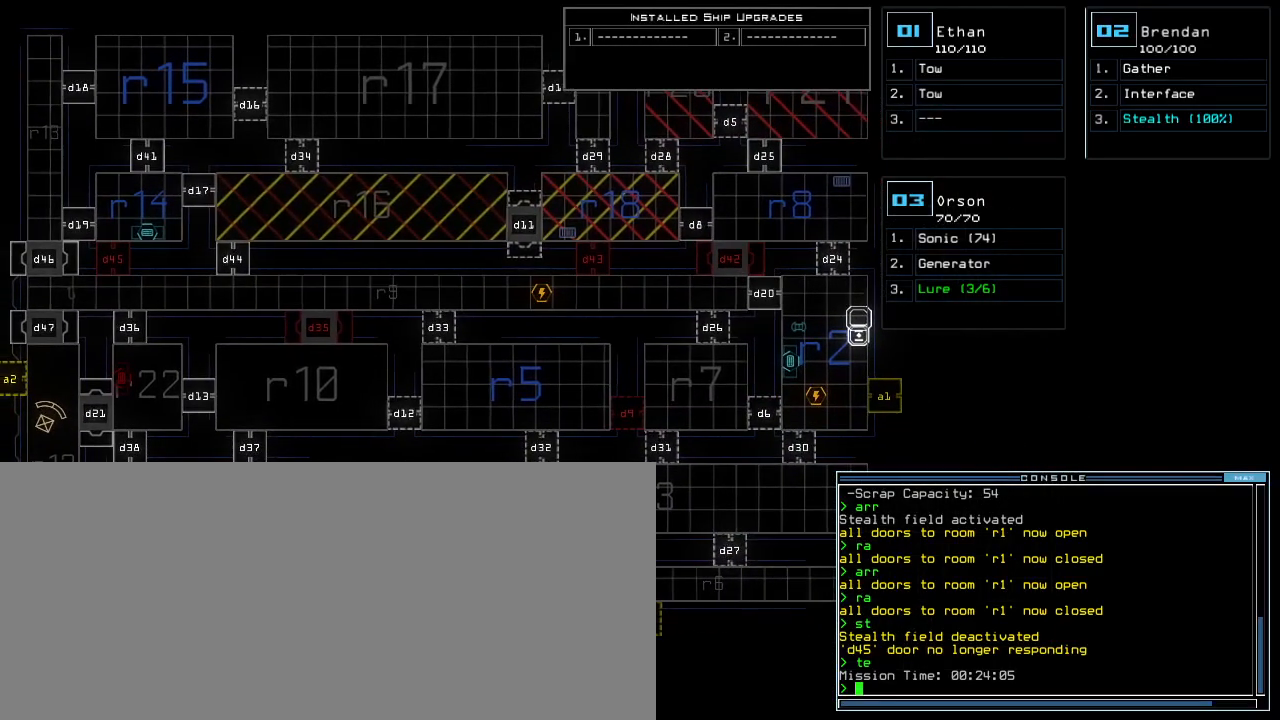
{"keys": ["right"], "events": [[133, "left", "up"], [350, "right", "down"]]}
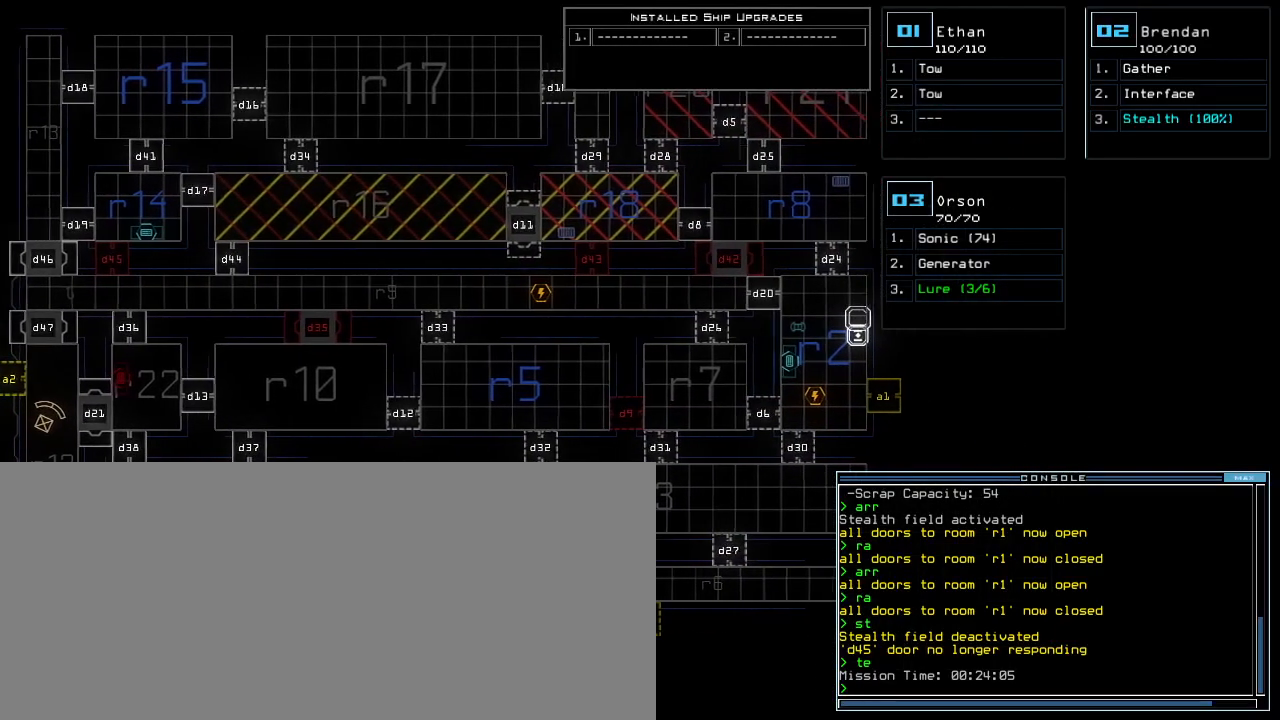
{"keys": [], "events": [[150, "right", "up"], [267, "down", "down"], [450, "down", "up"]]}
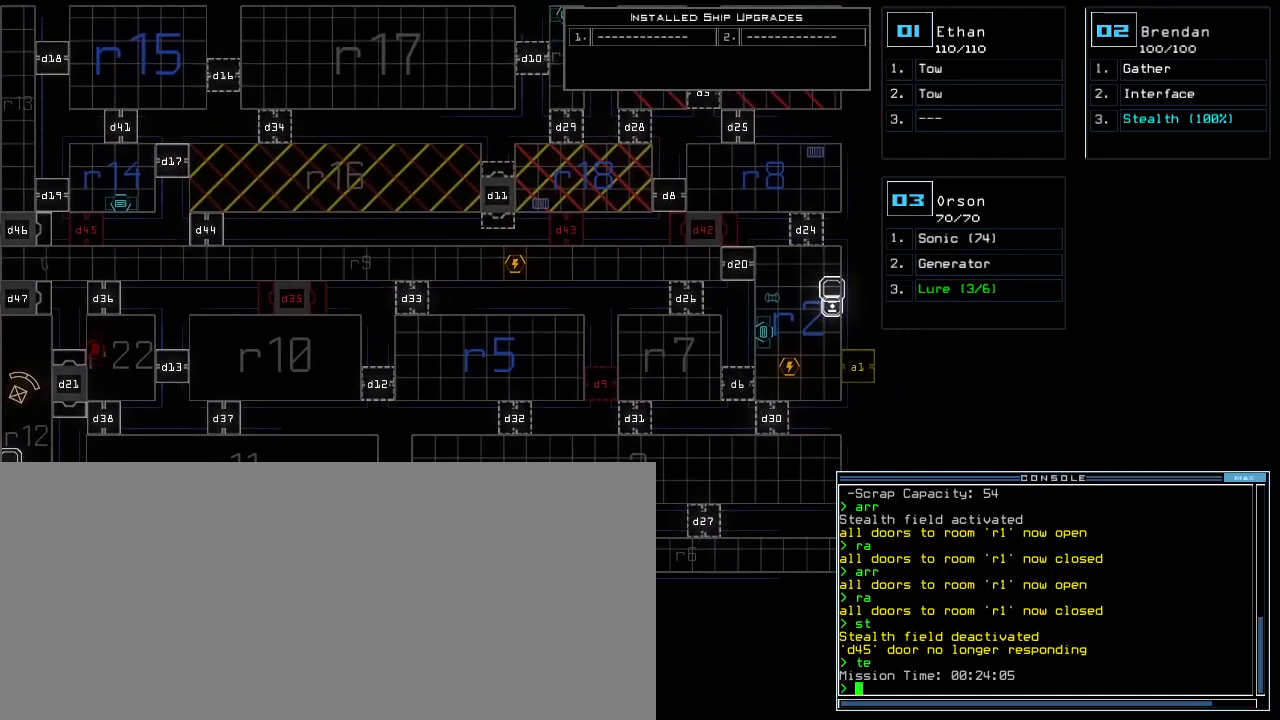
{"keys": [], "events": []}
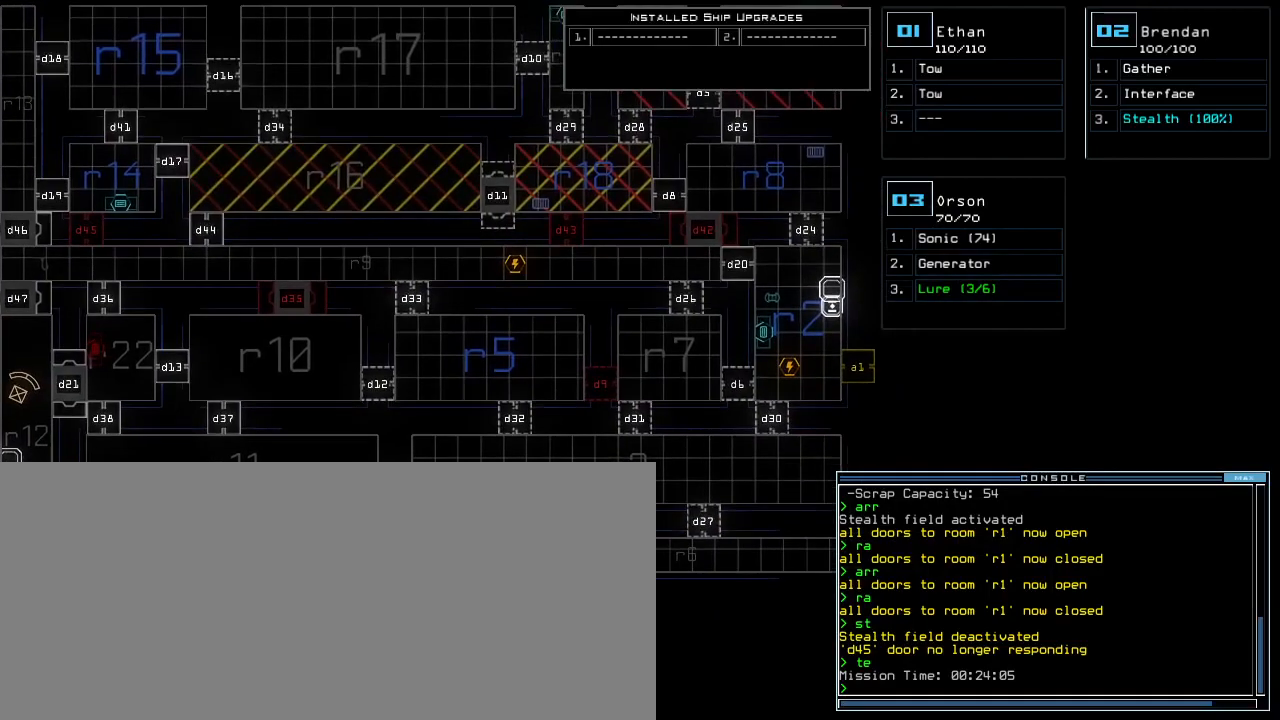
{"keys": [], "events": []}
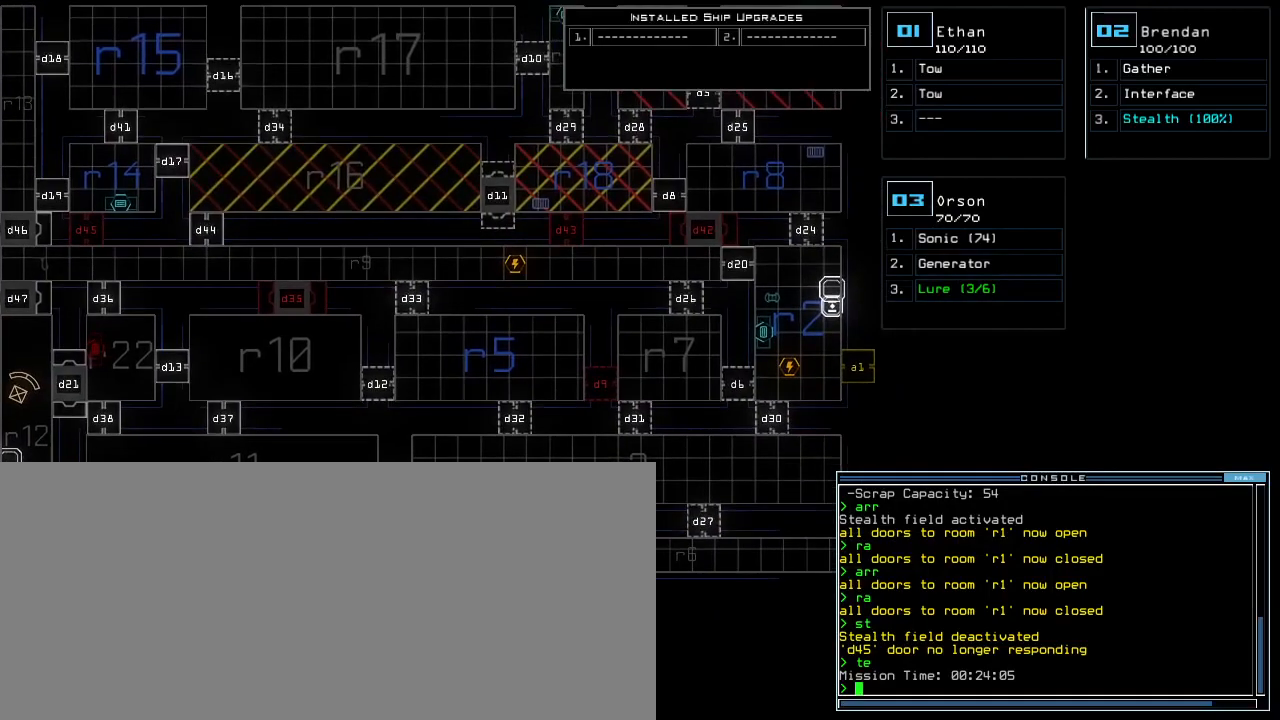
{"keys": [], "events": []}
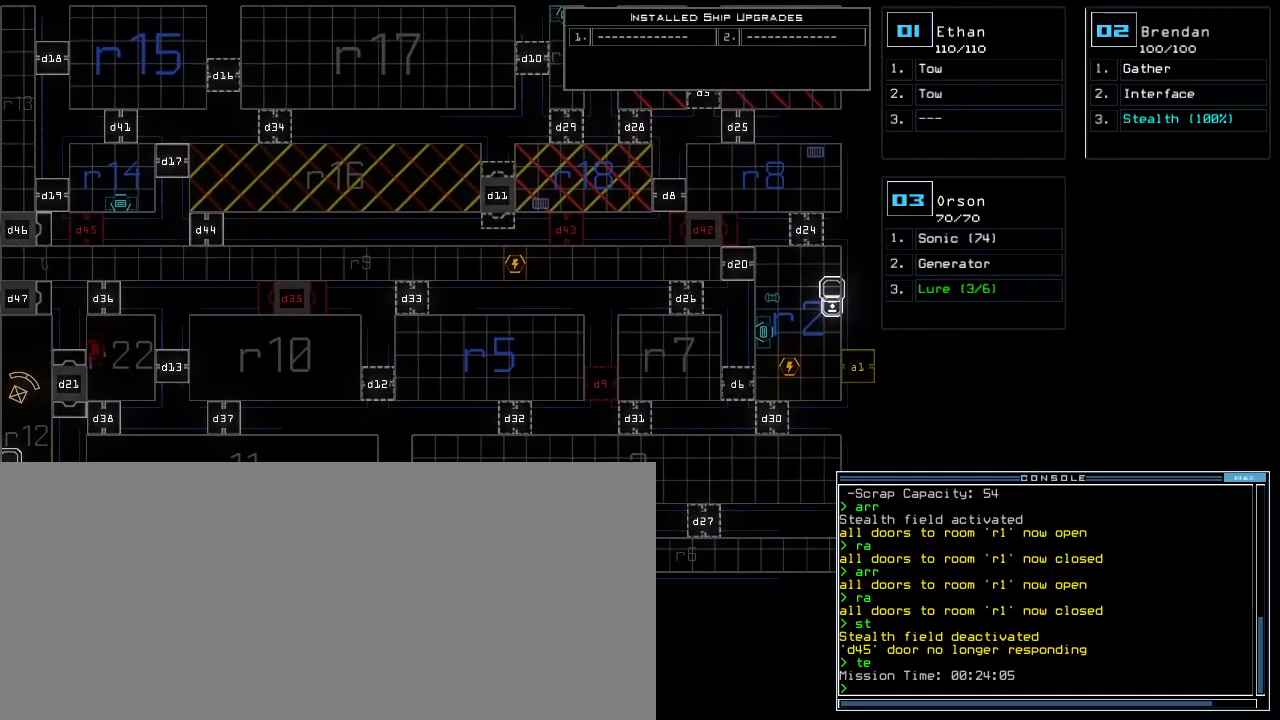
{"keys": ["left"], "events": [[500, "left", "down"]]}
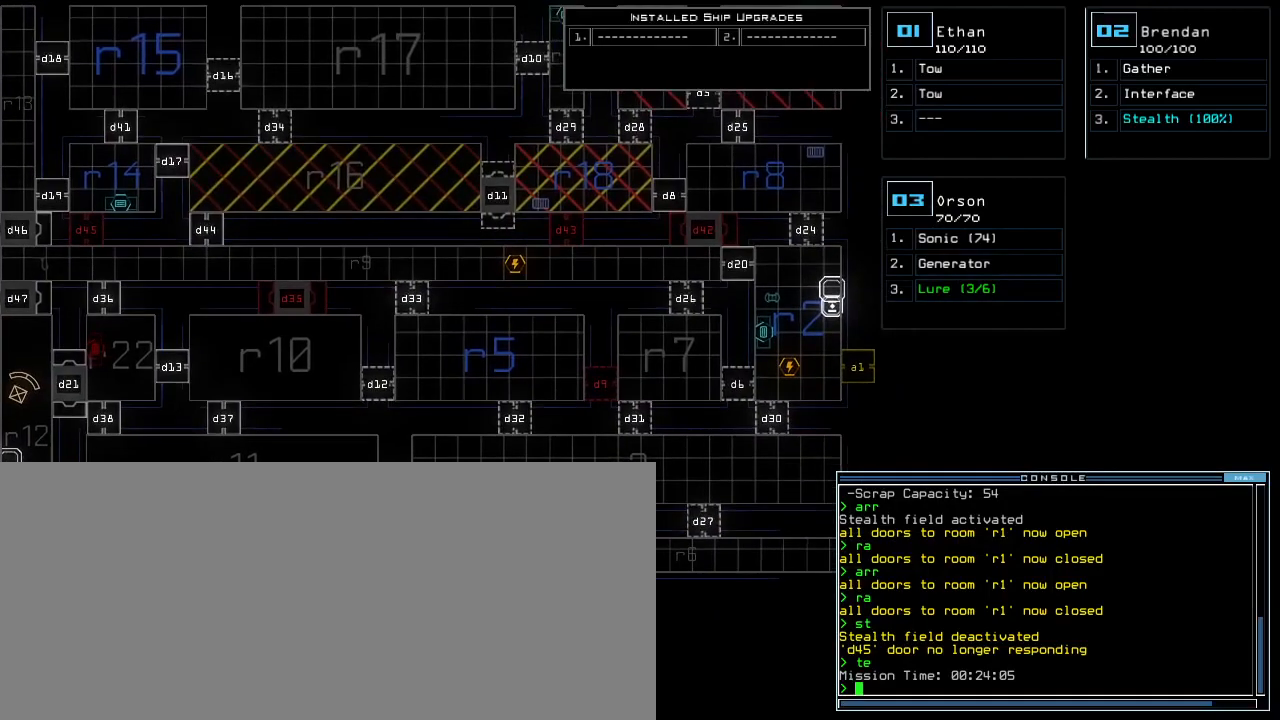
{"keys": ["up"], "events": [[233, "left", "up"], [267, "up", "down"]]}
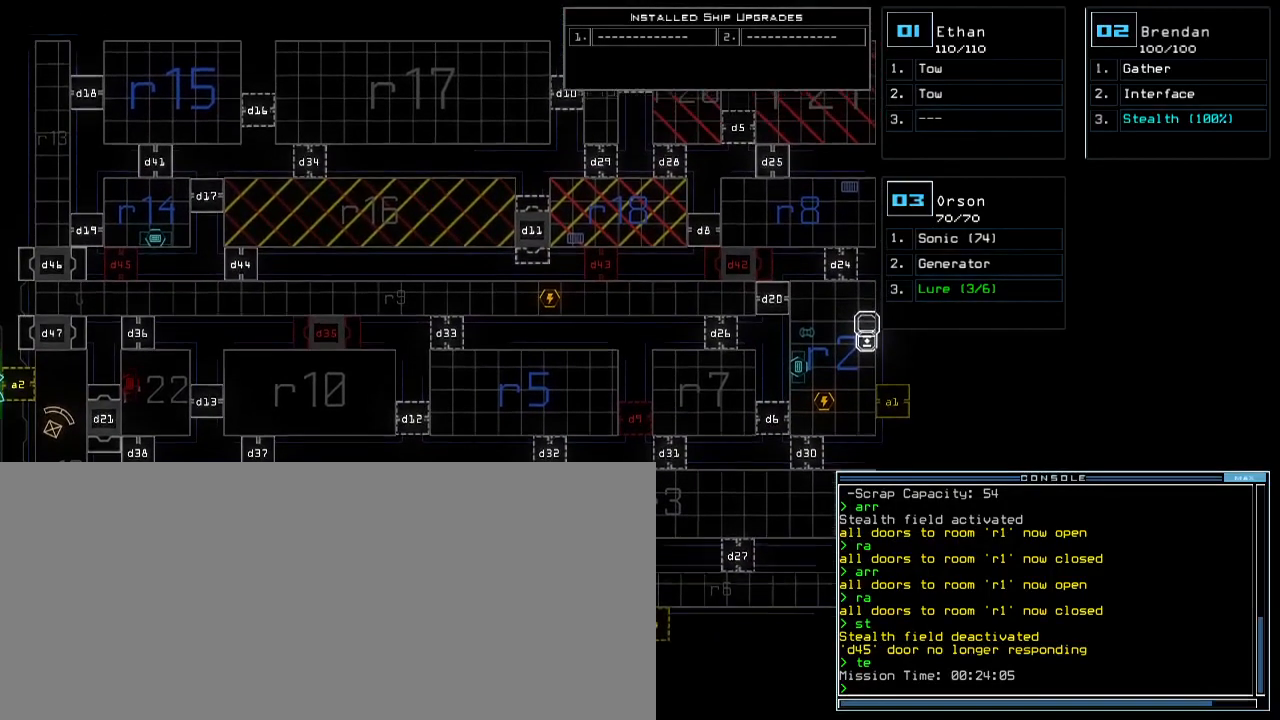
{"keys": ["left"], "events": [[333, "up", "up"], [383, "left", "down"]]}
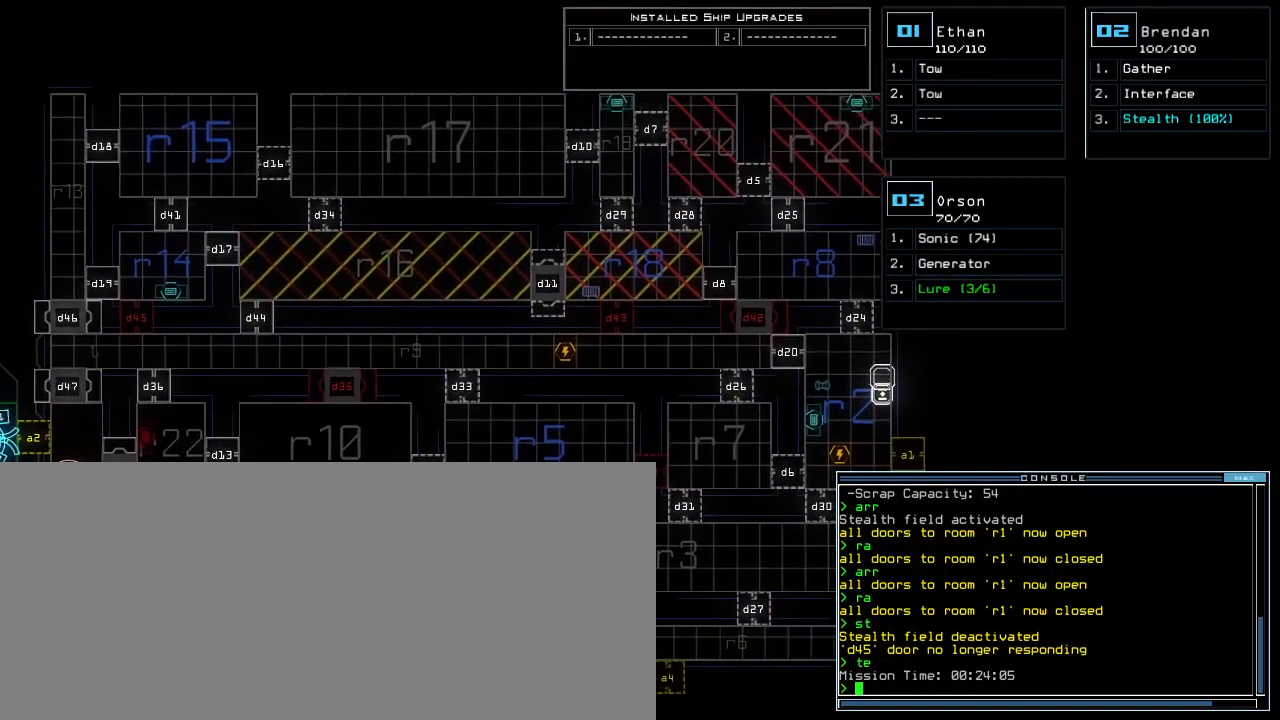
{"keys": [], "events": [[500, "left", "up"]]}
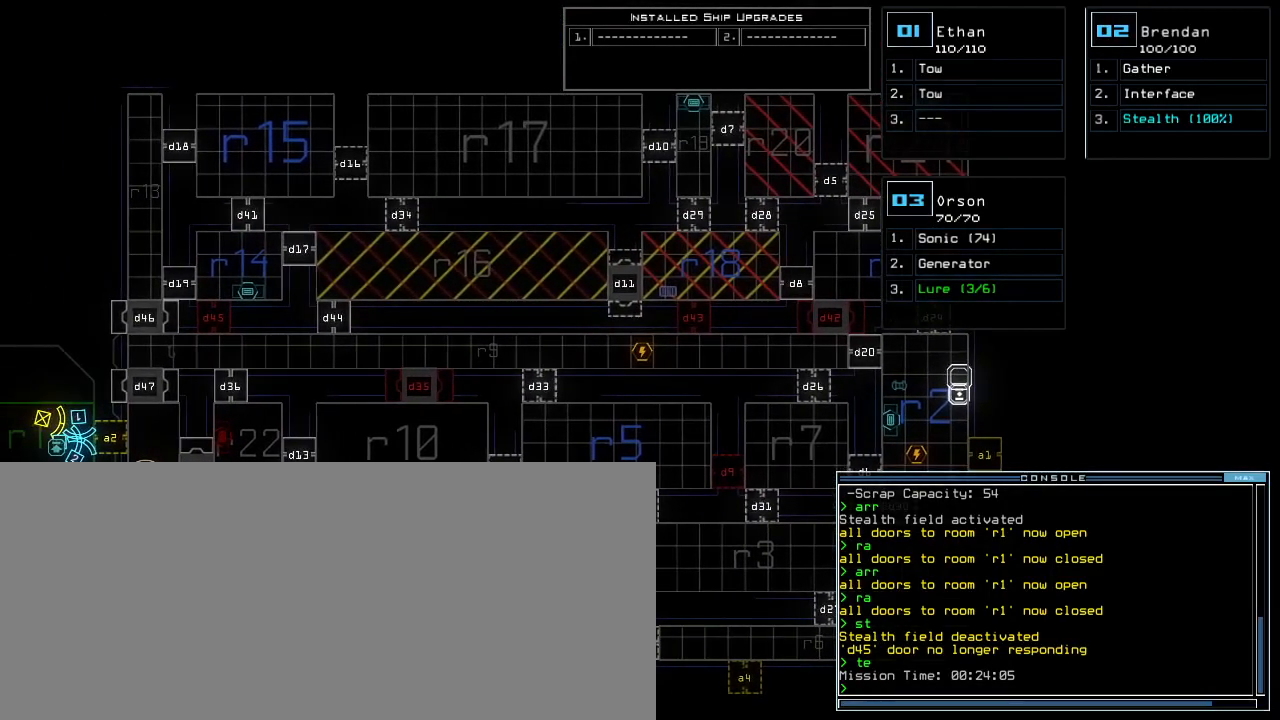
{"keys": [], "events": [[183, "up", "down"], [383, "up", "up"]]}
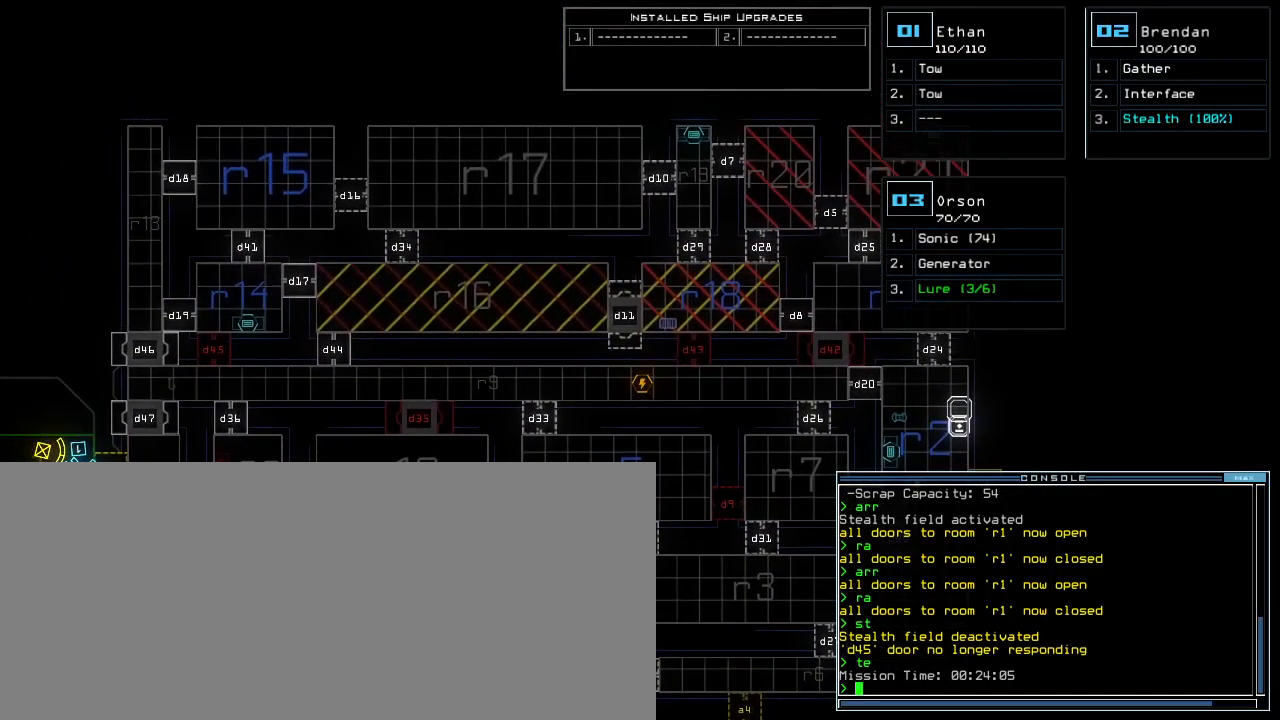
{"keys": [], "events": []}
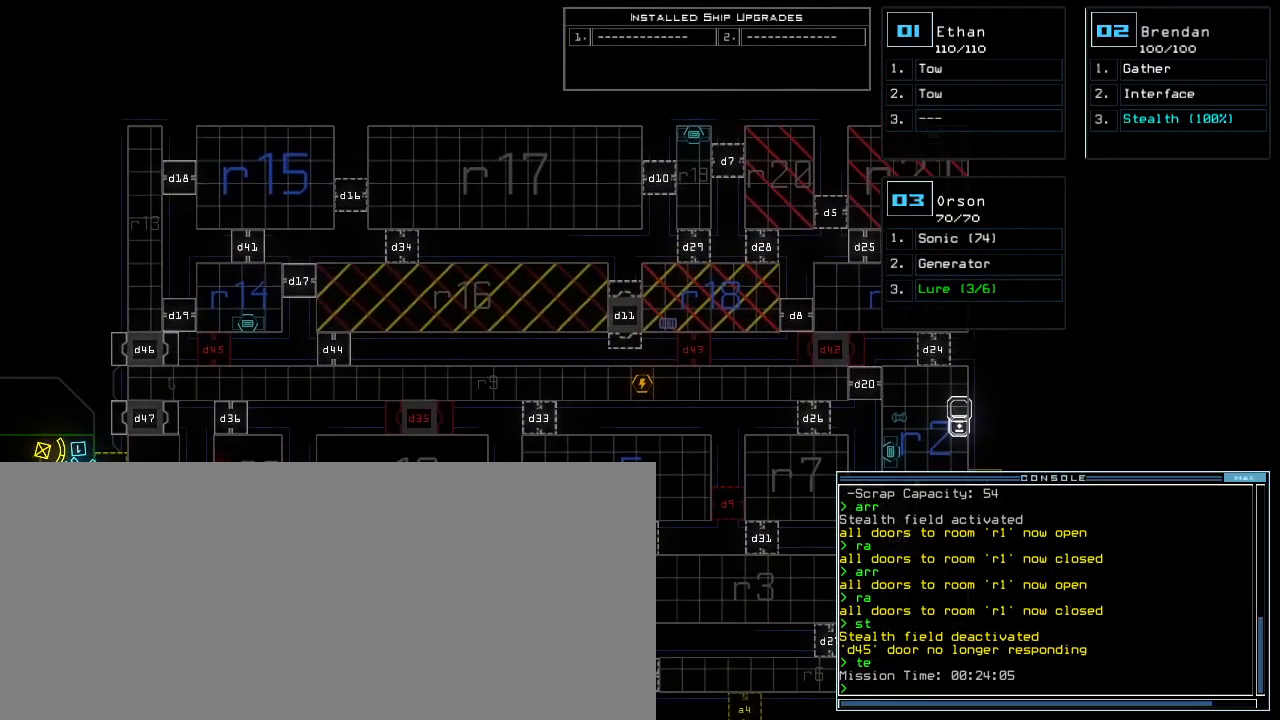
{"keys": ["left"], "events": [[483, "left", "down"]]}
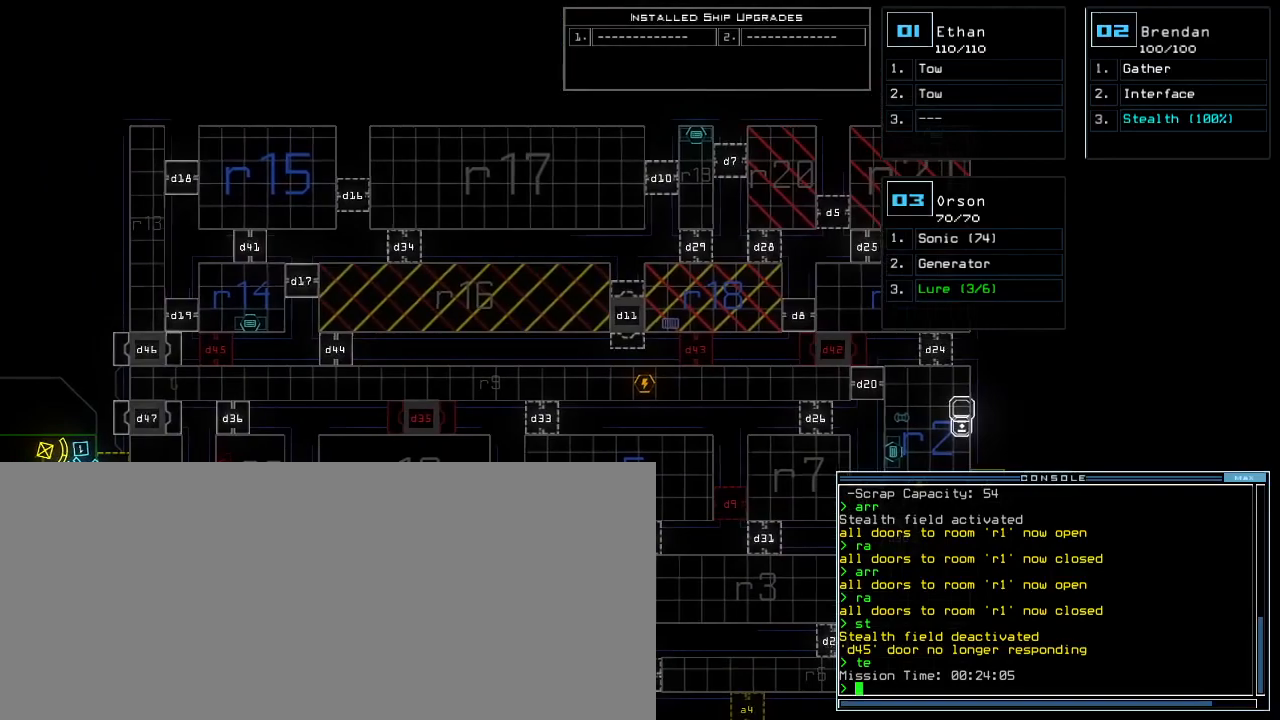
{"keys": ["right"], "events": [[250, "left", "up"], [450, "right", "down"]]}
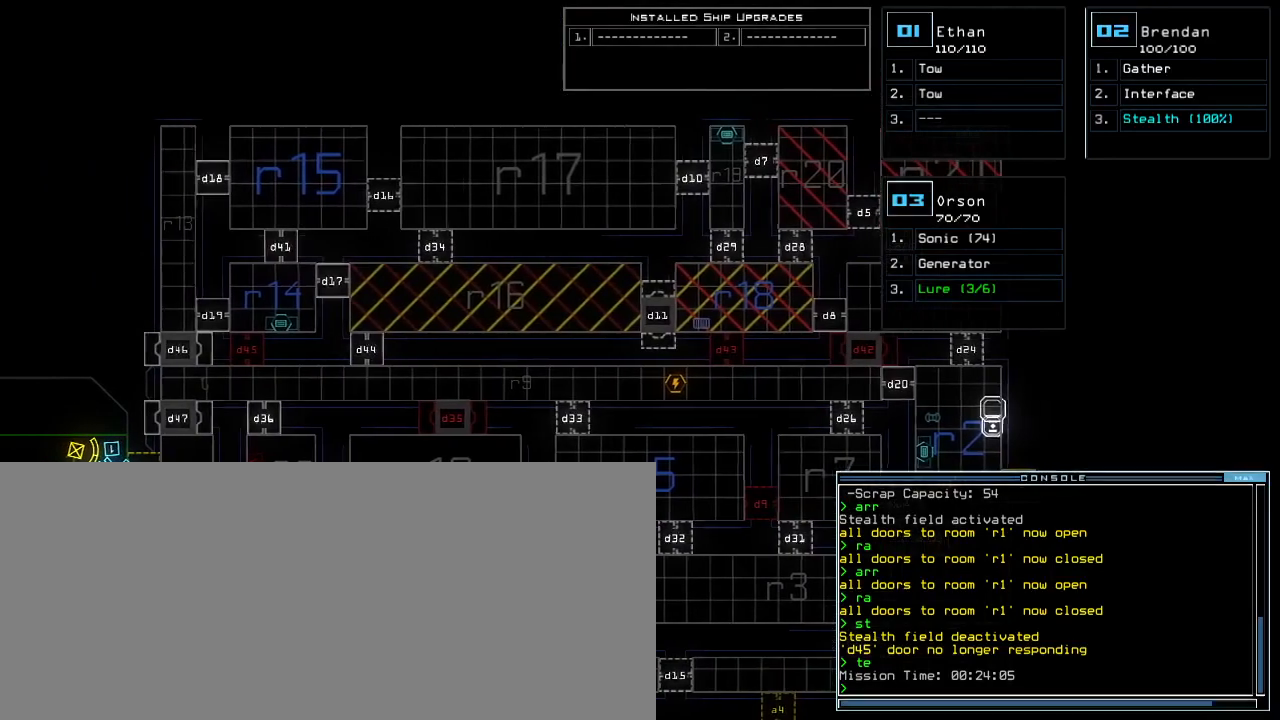
{"keys": [], "events": [[183, "right", "up"]]}
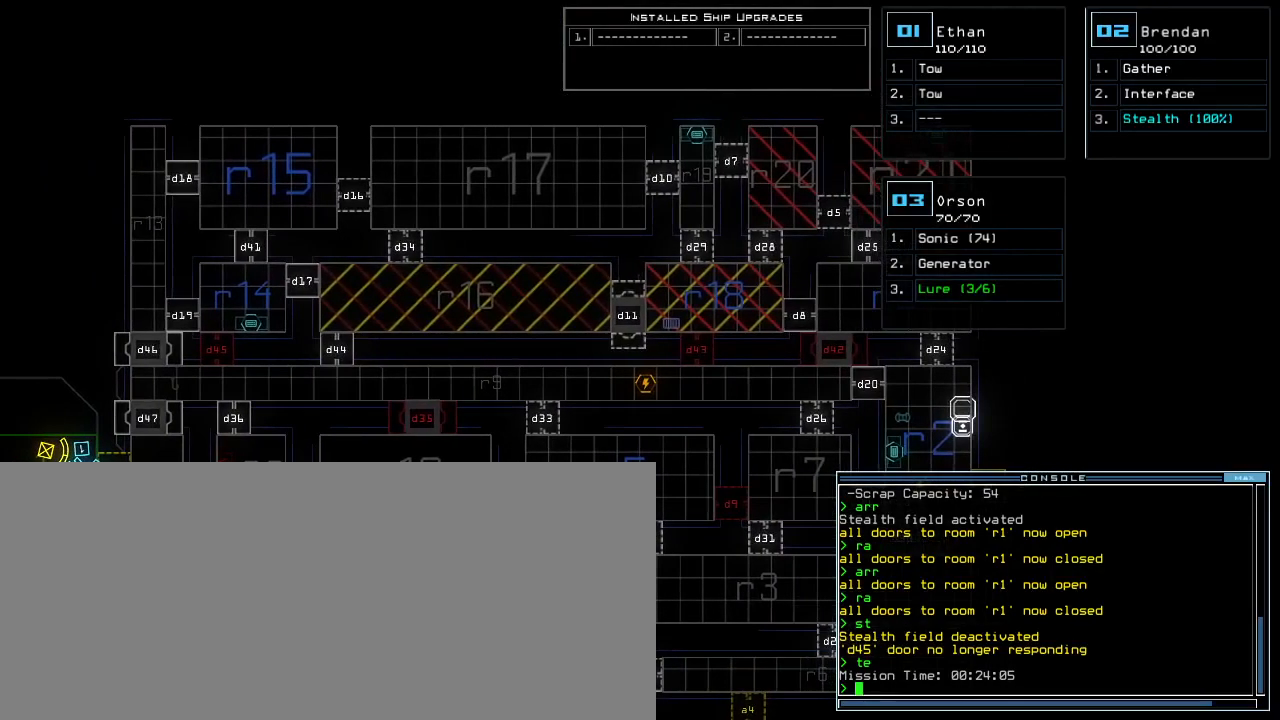
{"keys": ["right"], "events": [[117, "down", "down"], [367, "down", "up"], [417, "right", "down"]]}
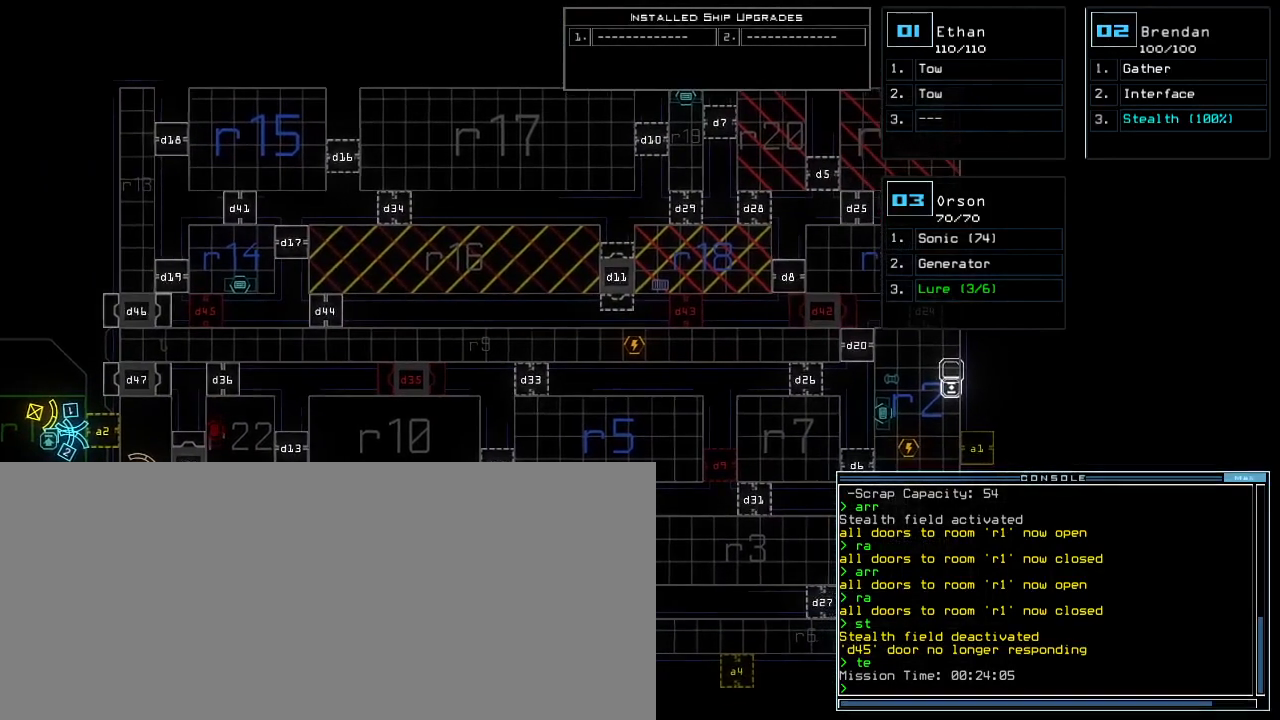
{"keys": ["right"], "events": []}
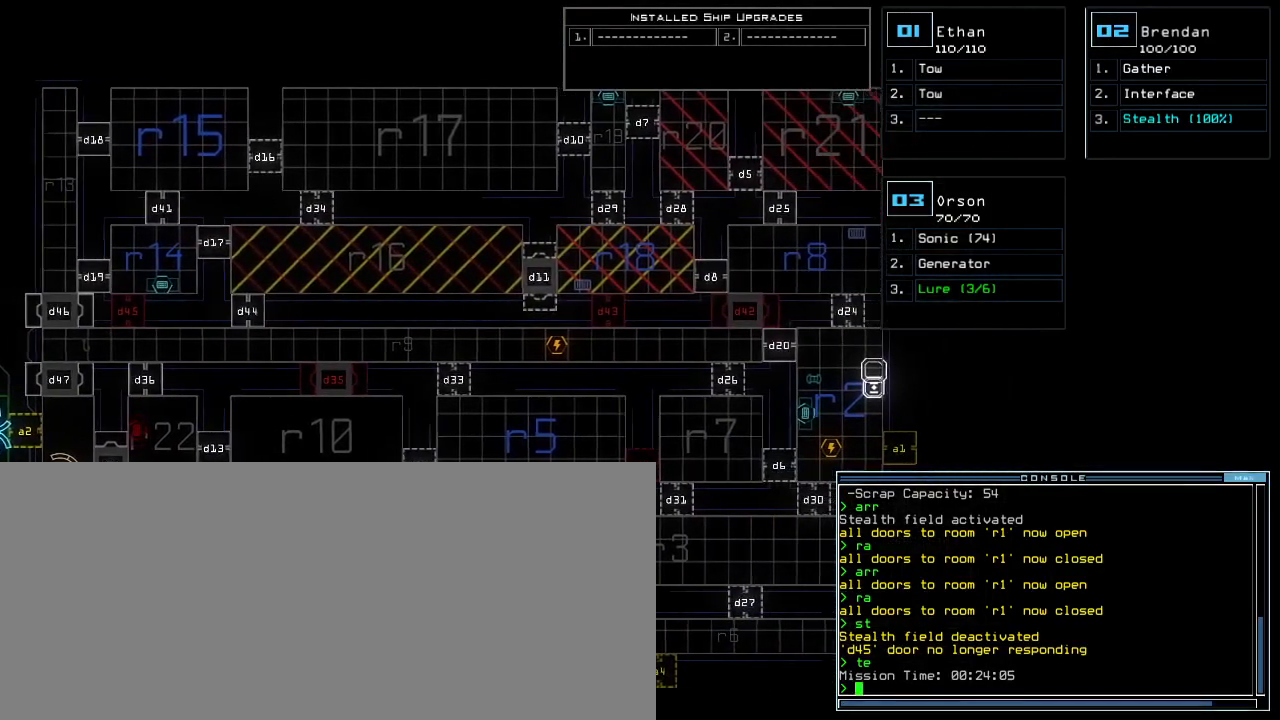
{"keys": ["left"], "events": [[33, "right", "up"], [167, "left", "down"]]}
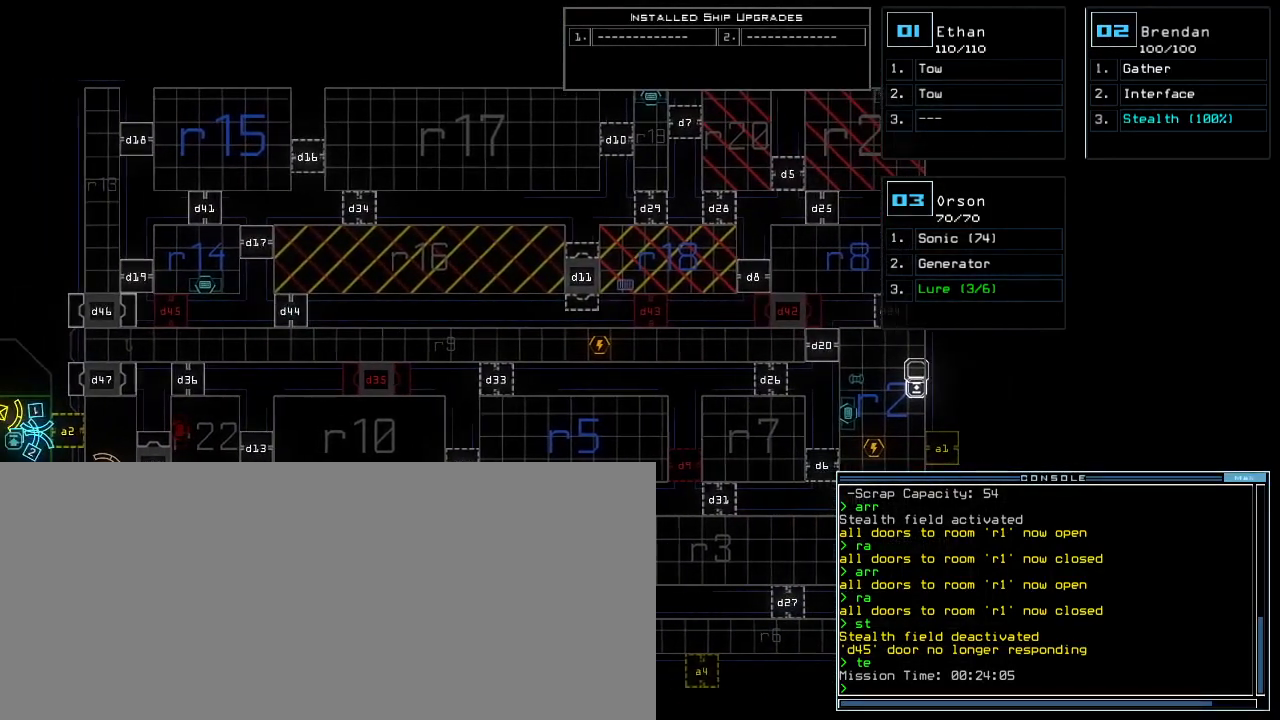
{"keys": [], "events": [[300, "left", "up"]]}
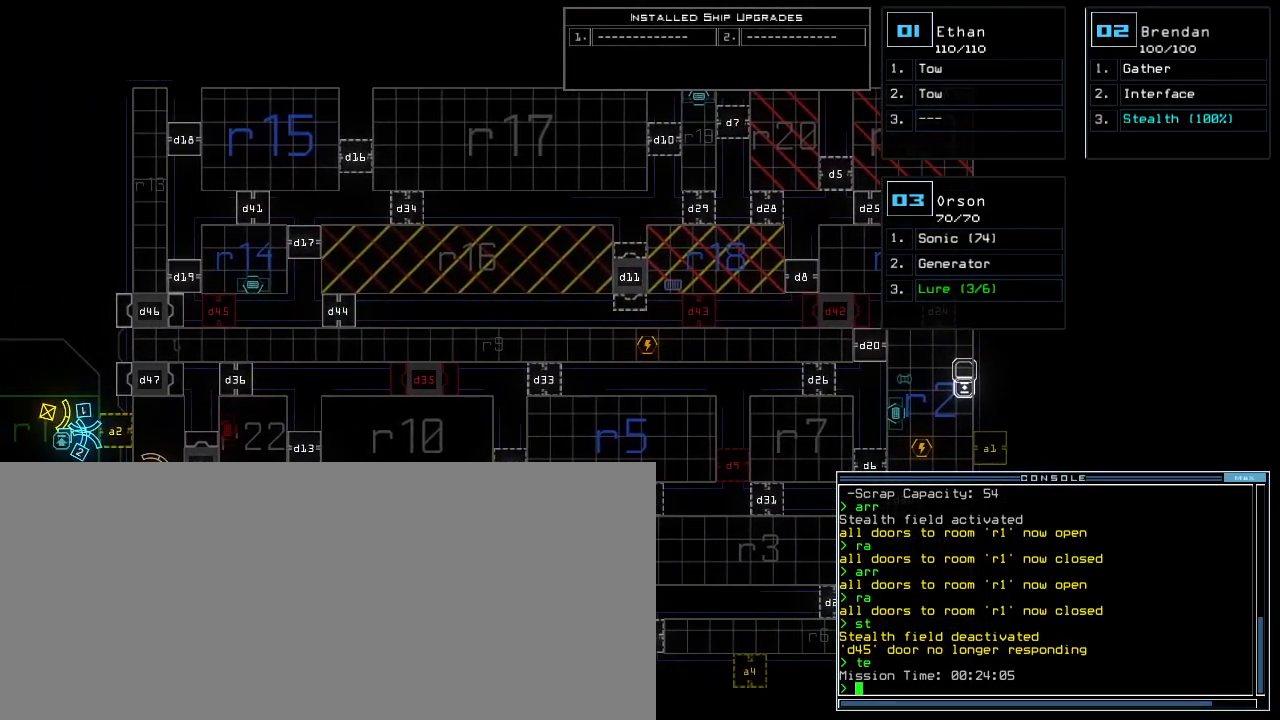
{"keys": [], "events": [[383, "up", "down"], [467, "up", "up"]]}
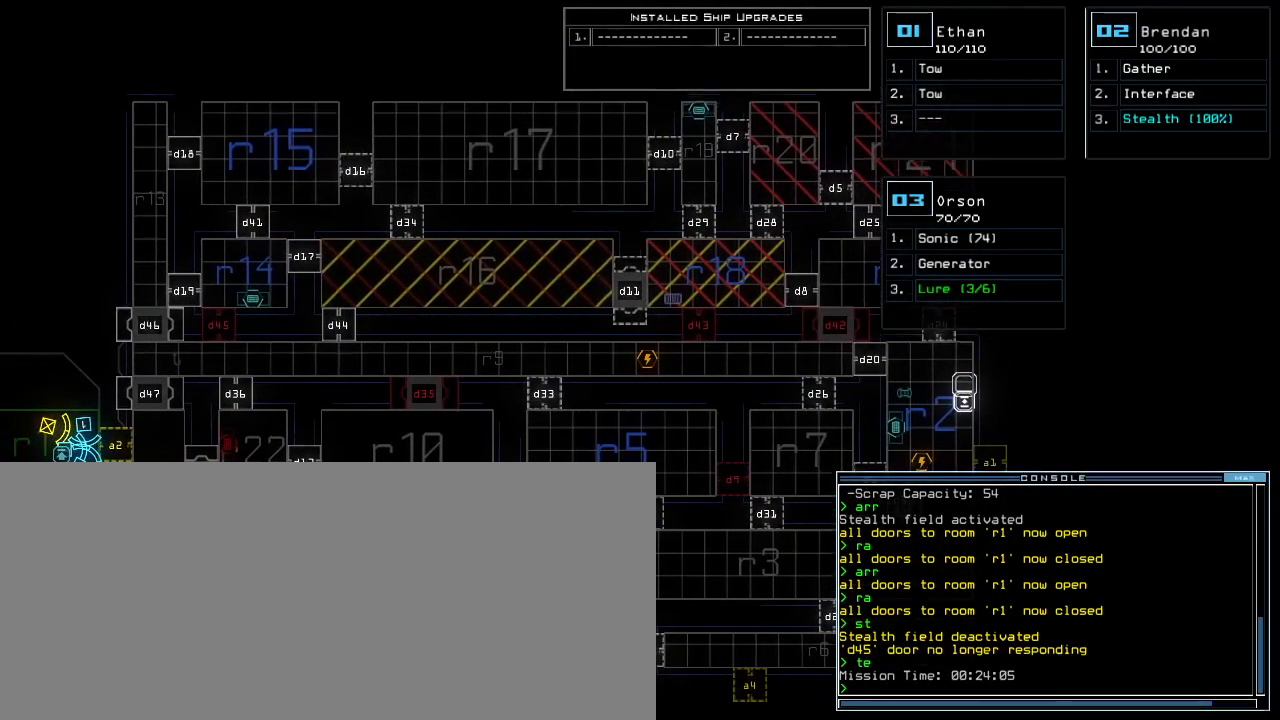
{"keys": [], "events": [[300, "left", "down"], [333, "left", "up"]]}